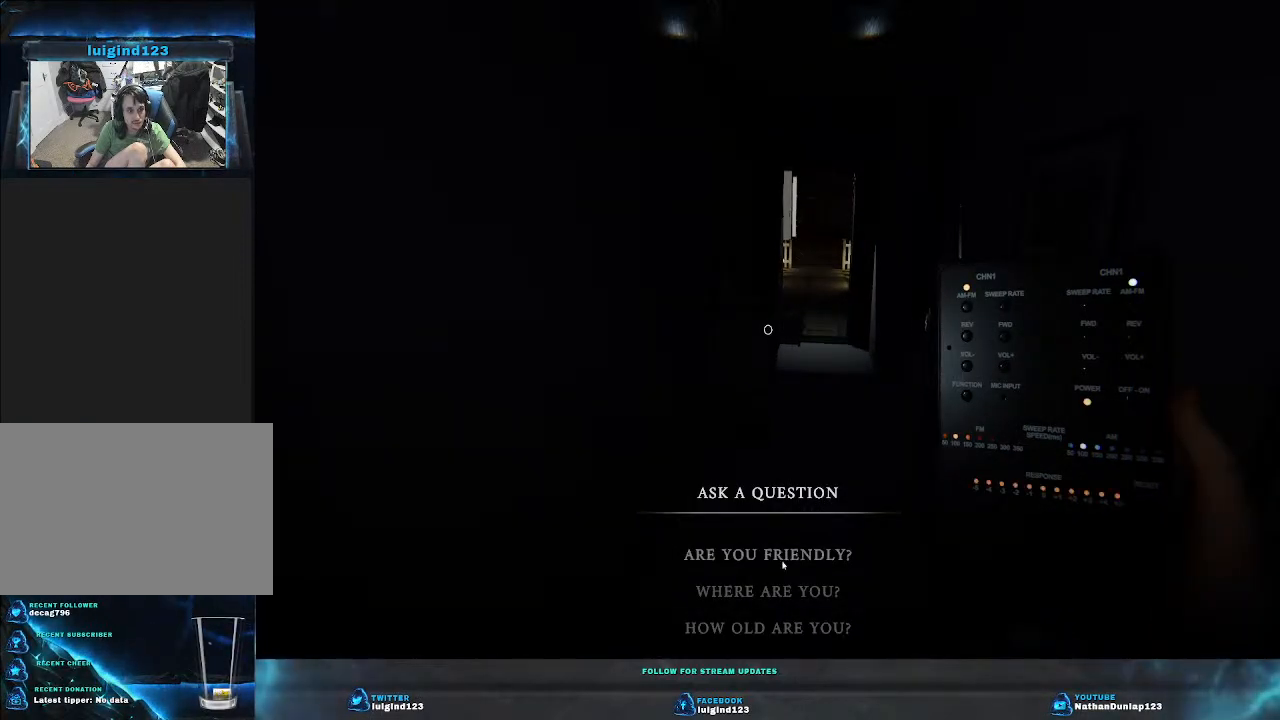
Gameplay with keyboard; each line is a JSON object with the keys held at the frame after it. "events" lists presses ("down") and releases ("up") of "a", "ctrl", "d", "e", "f", "q", "r", "s", "shift", "space", "tab" and "w" between this image and that frame as [ms after this image, input, new state], when the widget could be followed in between. No other keys are recorded. Mouse input is not recorded.
{"keys": ["w"], "events": [[267, "w", "down"]]}
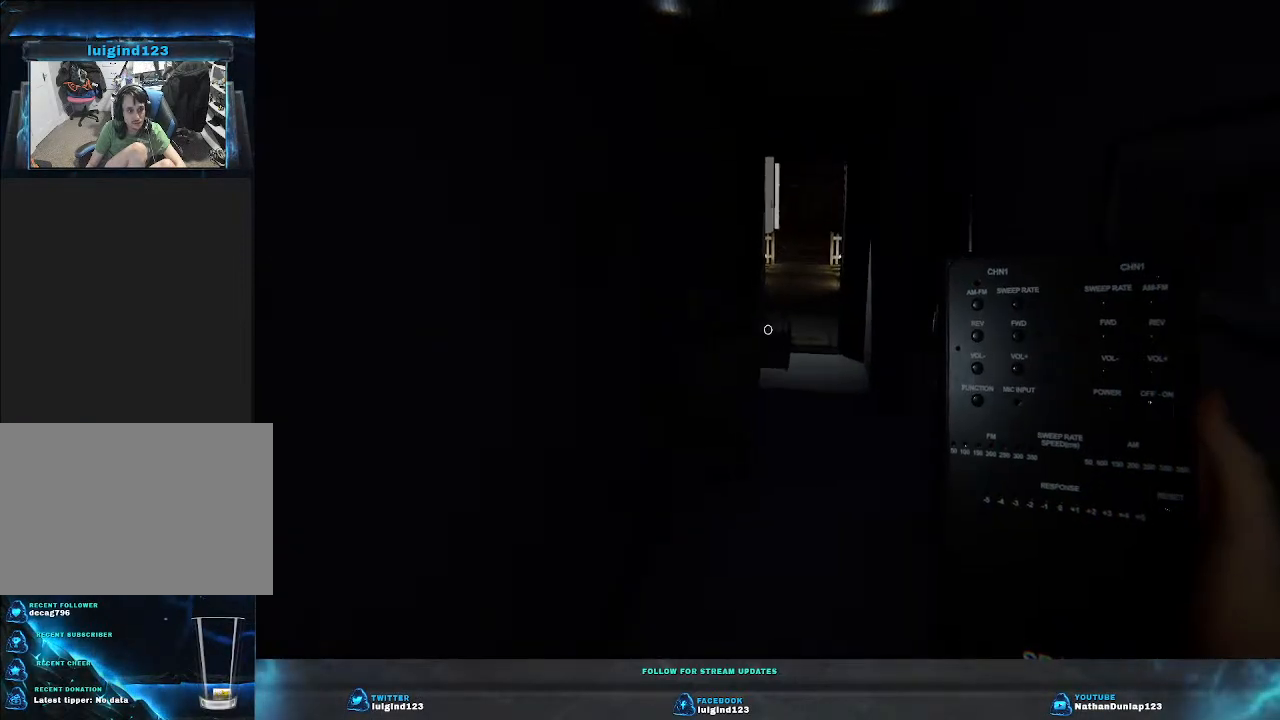
{"keys": ["w"], "events": []}
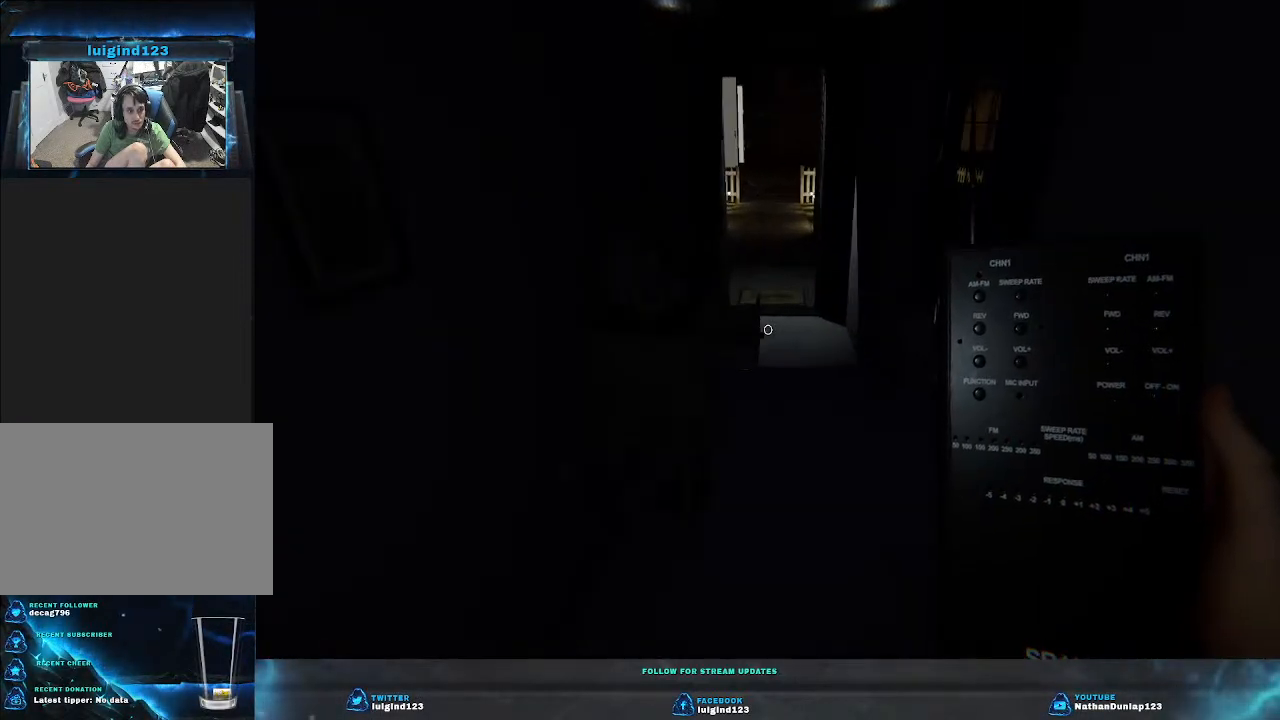
{"keys": ["w"], "events": [[167, "w", "up"], [400, "w", "down"]]}
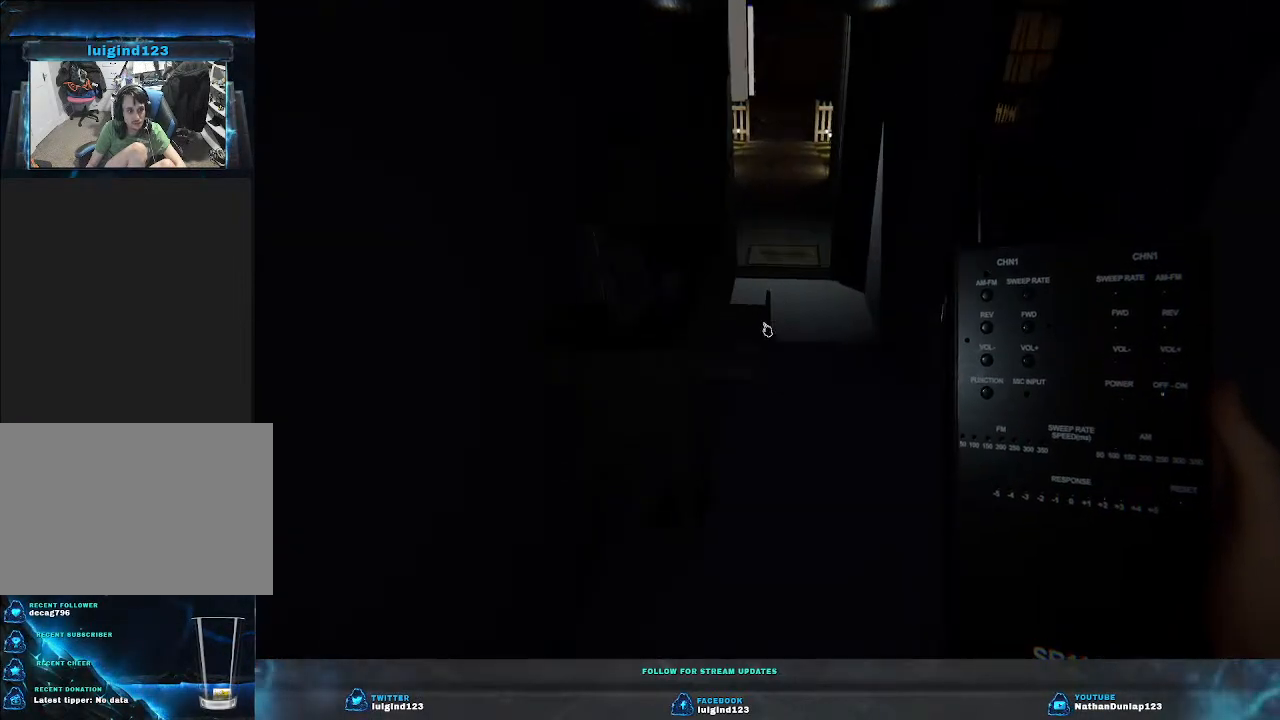
{"keys": [], "events": [[233, "w", "up"]]}
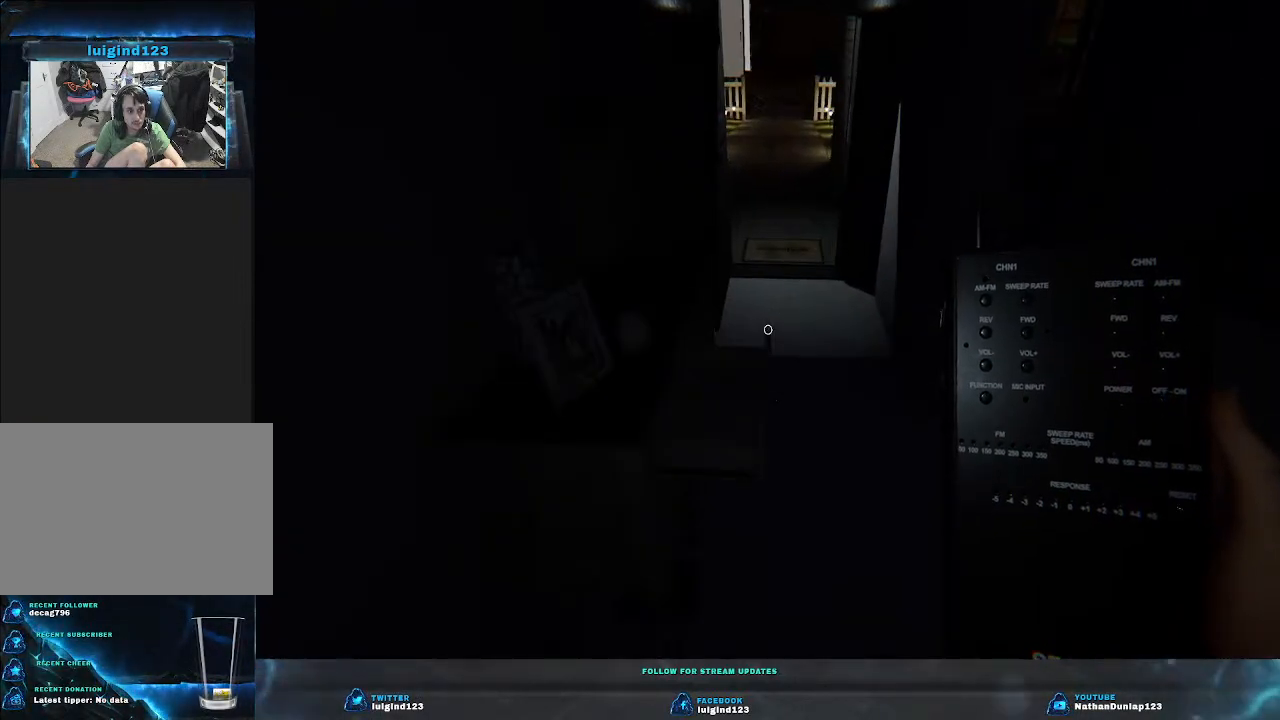
{"keys": [], "events": []}
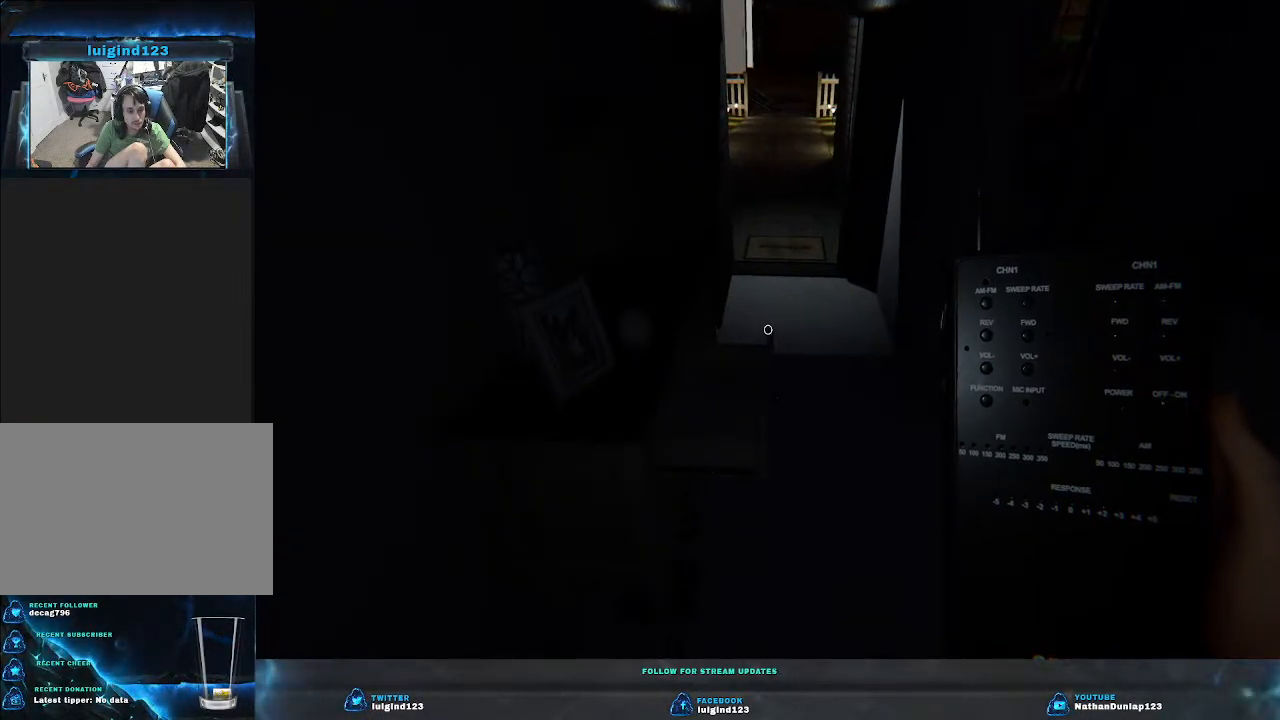
{"keys": [], "events": []}
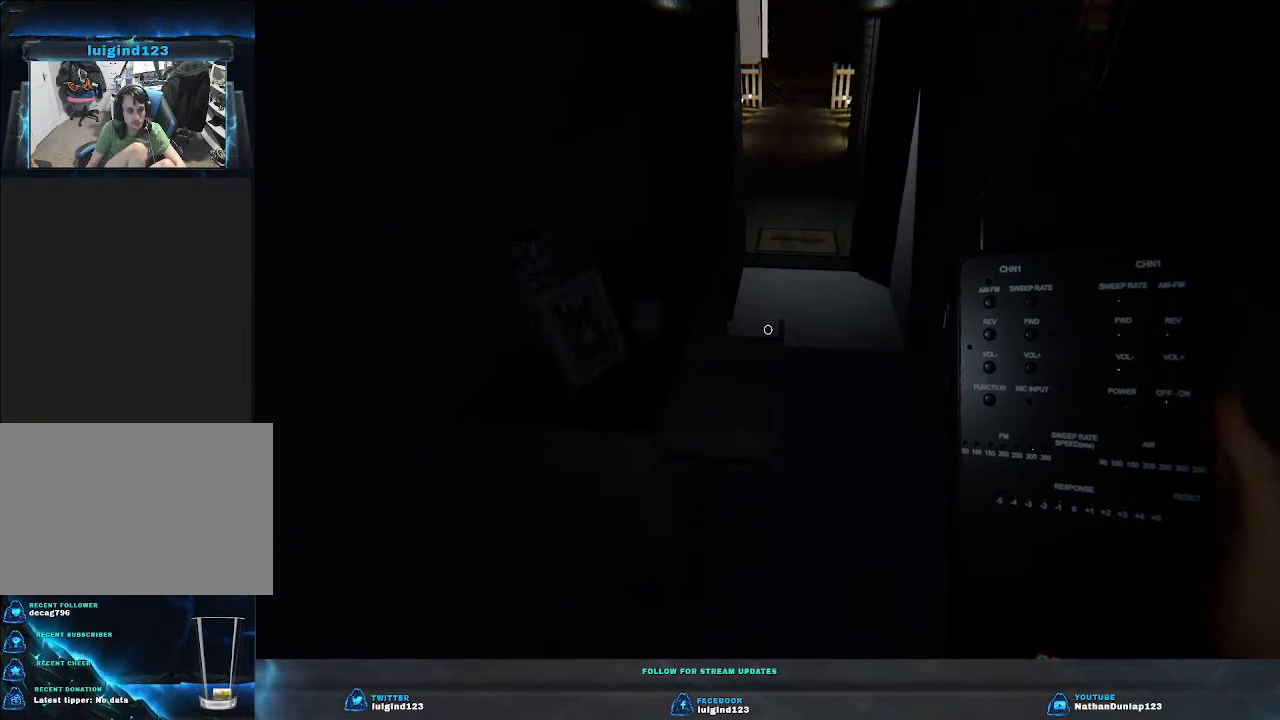
{"keys": ["d", "w"], "events": [[233, "d", "down"], [233, "w", "down"]]}
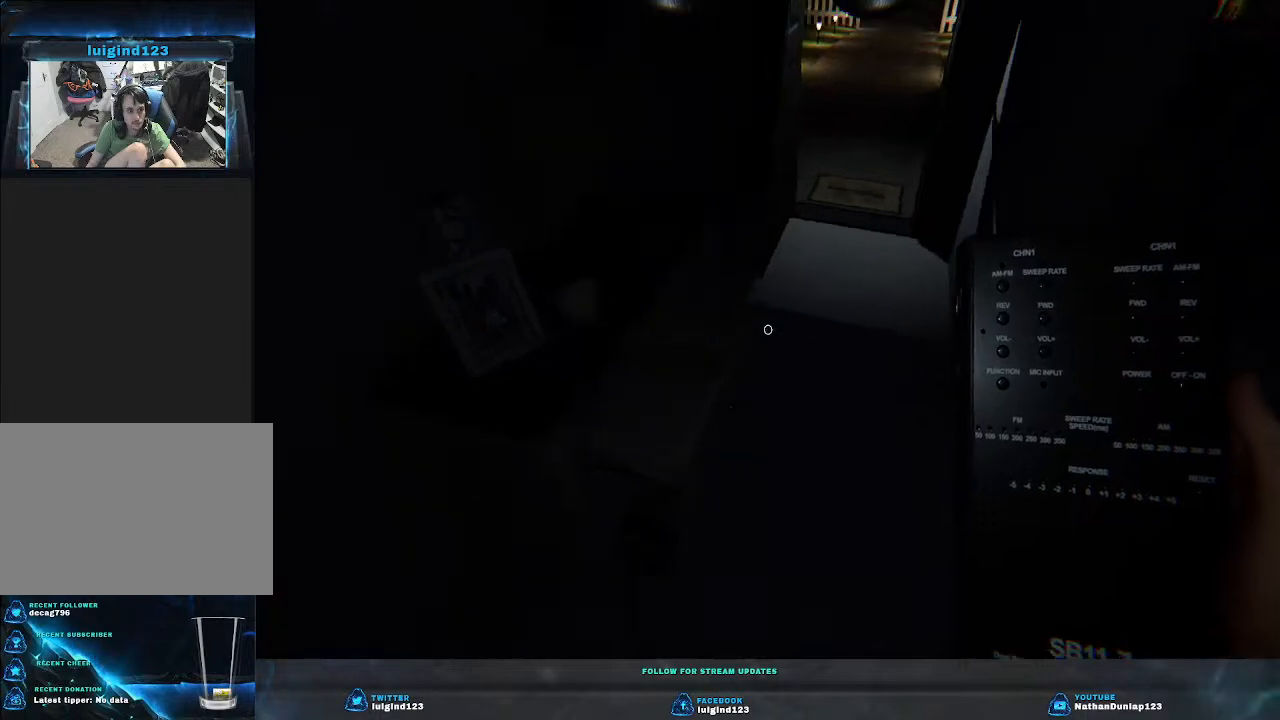
{"keys": [], "events": [[367, "d", "up"], [367, "w", "up"]]}
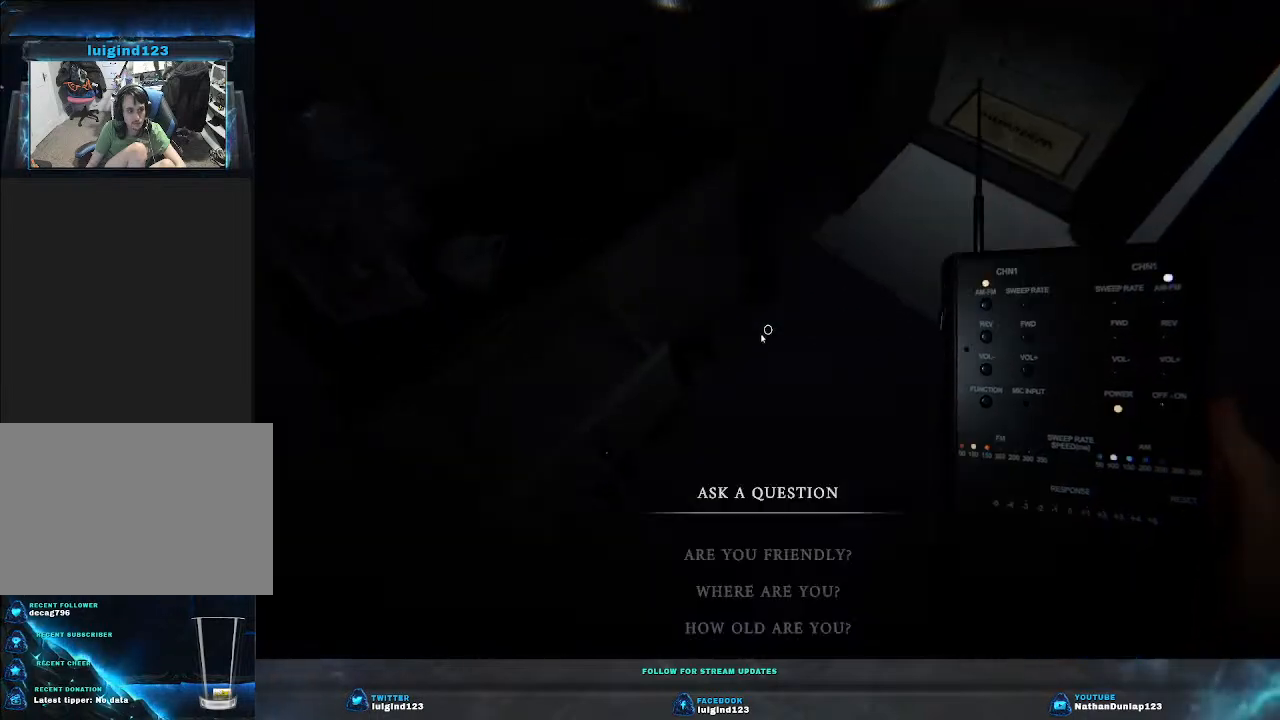
{"keys": [], "events": []}
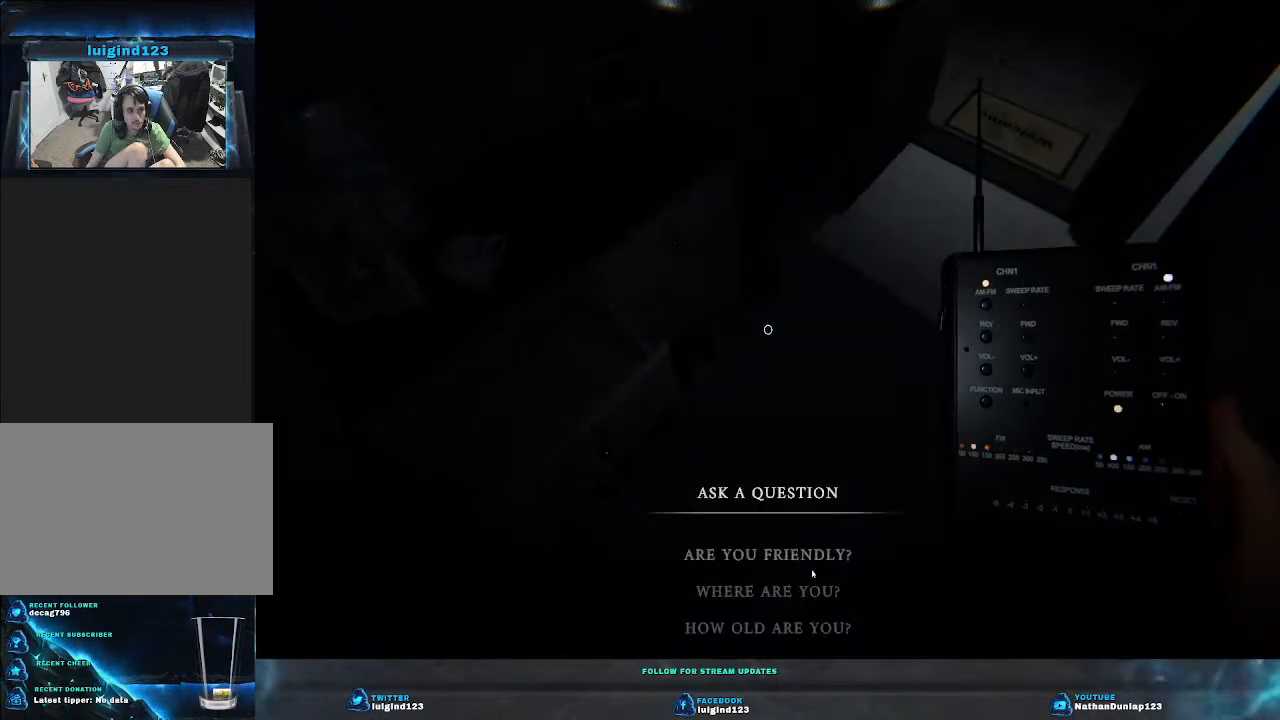
{"keys": [], "events": []}
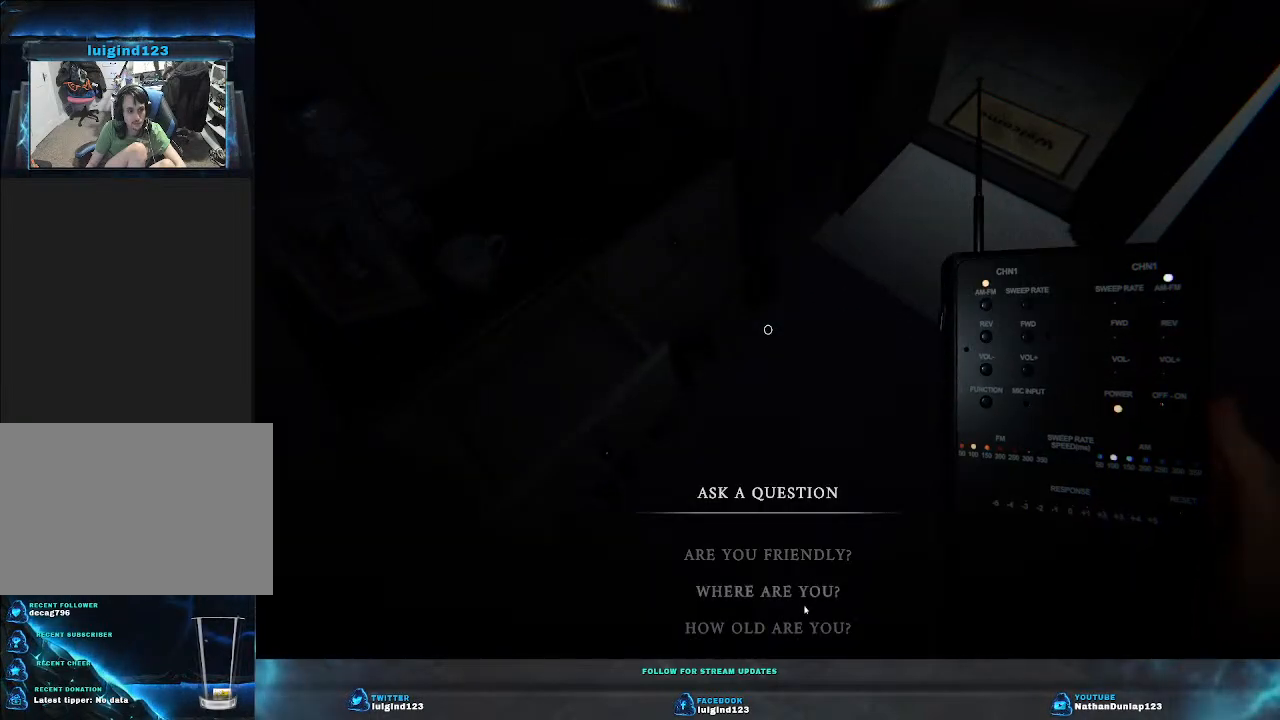
{"keys": [], "events": []}
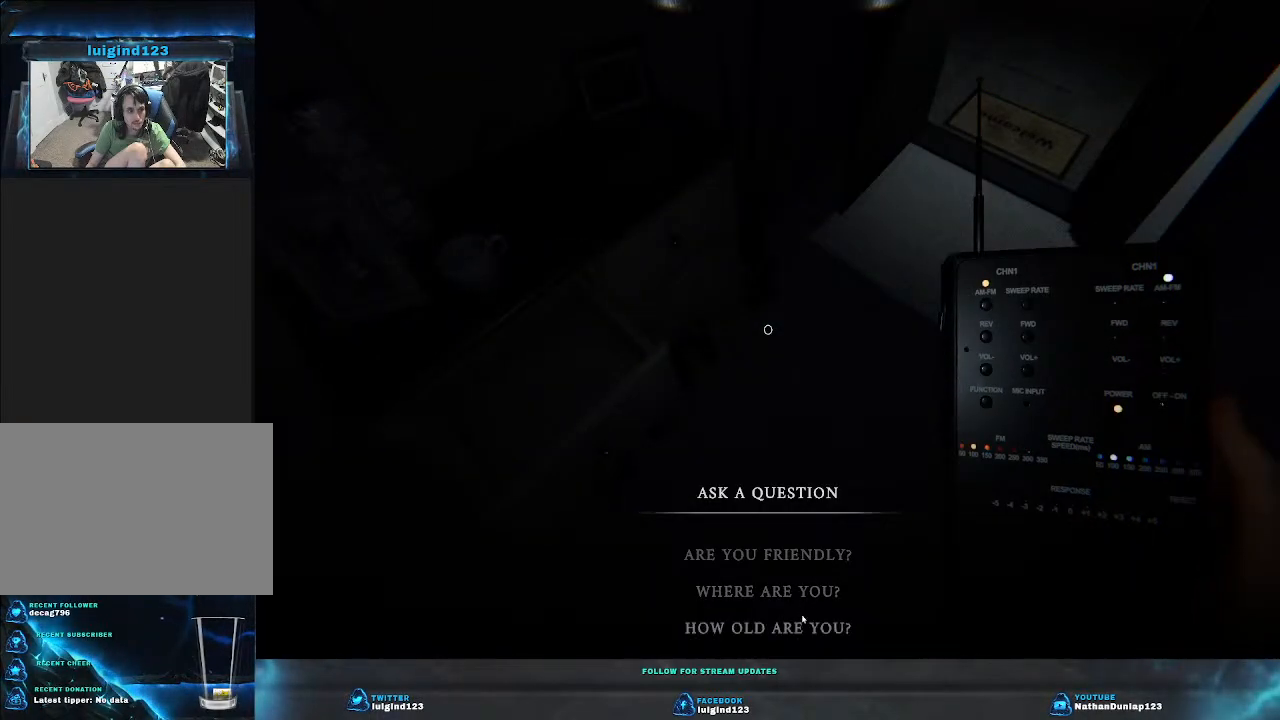
{"keys": [], "events": []}
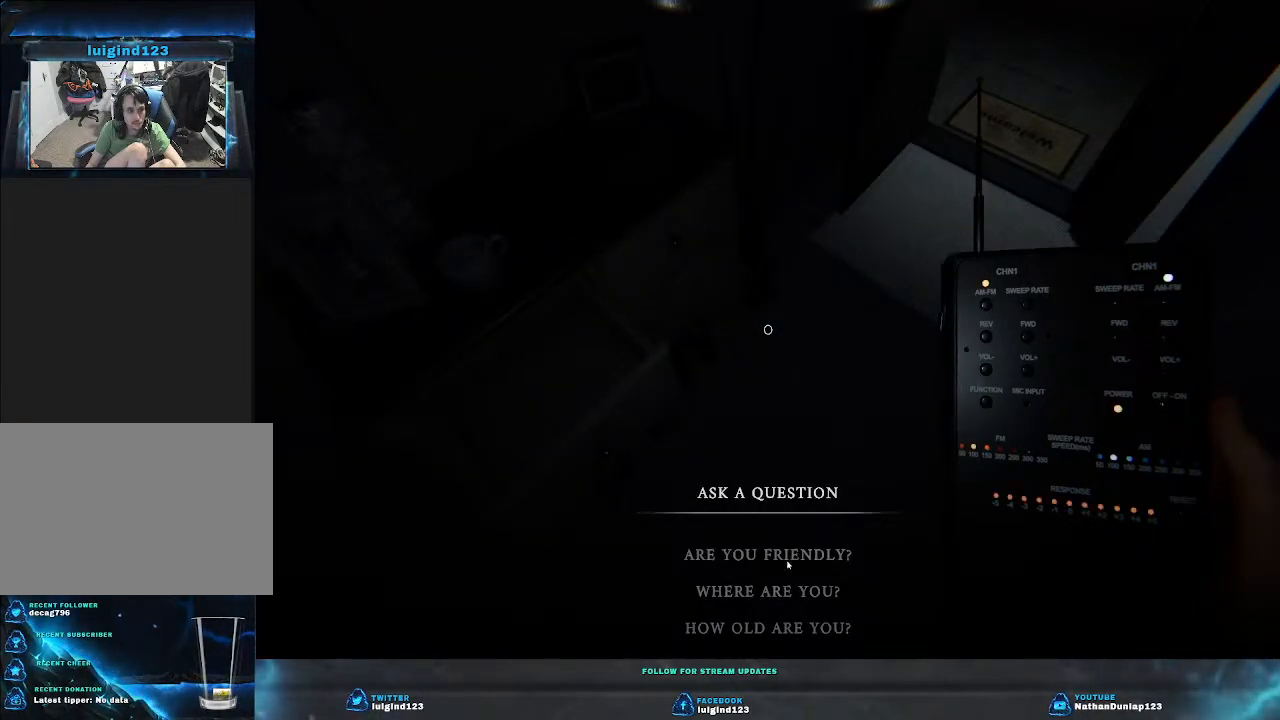
{"keys": [], "events": []}
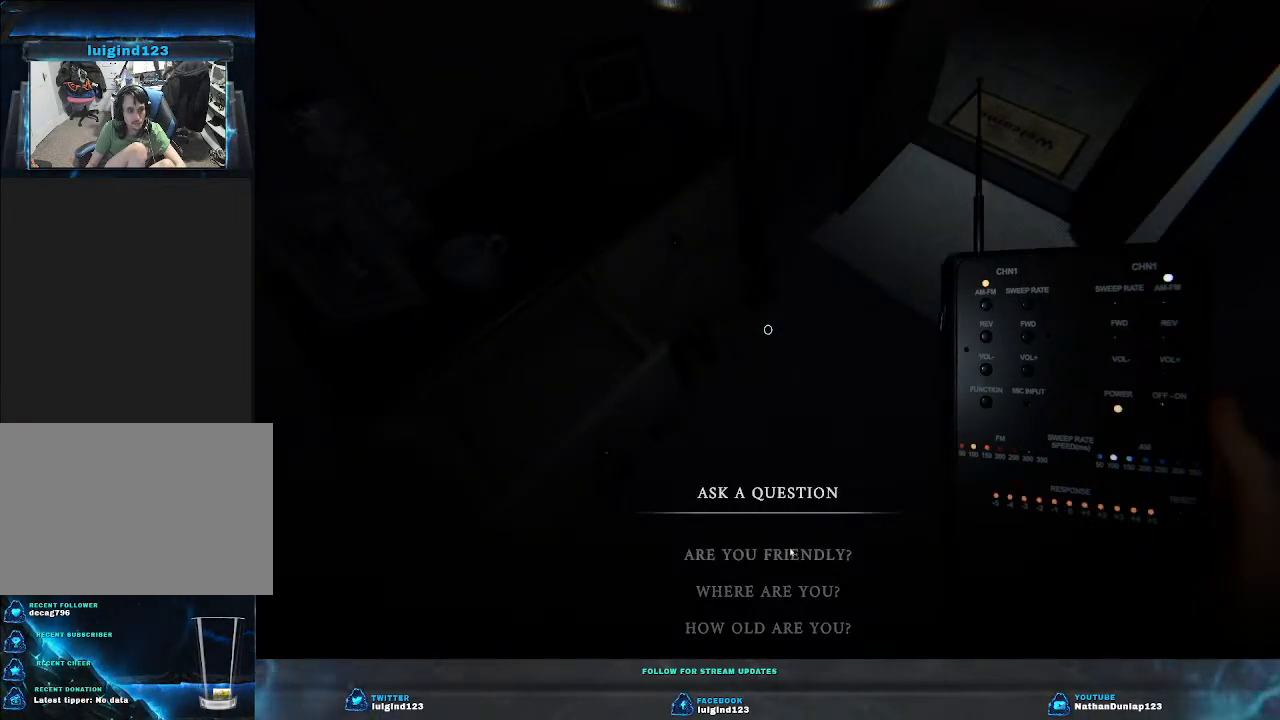
{"keys": ["w"], "events": [[133, "w", "down"], [233, "d", "down"], [400, "w", "up"], [467, "d", "up"], [467, "w", "down"]]}
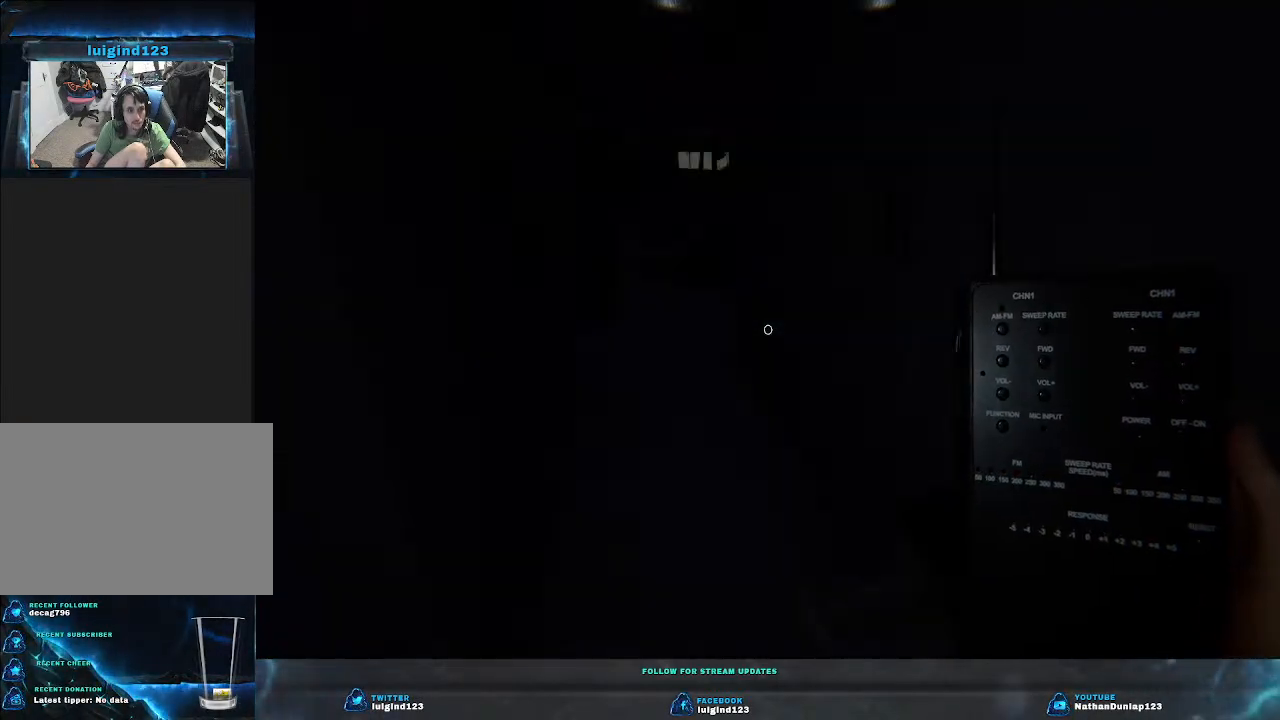
{"keys": ["shift", "w"], "events": [[267, "shift", "down"]]}
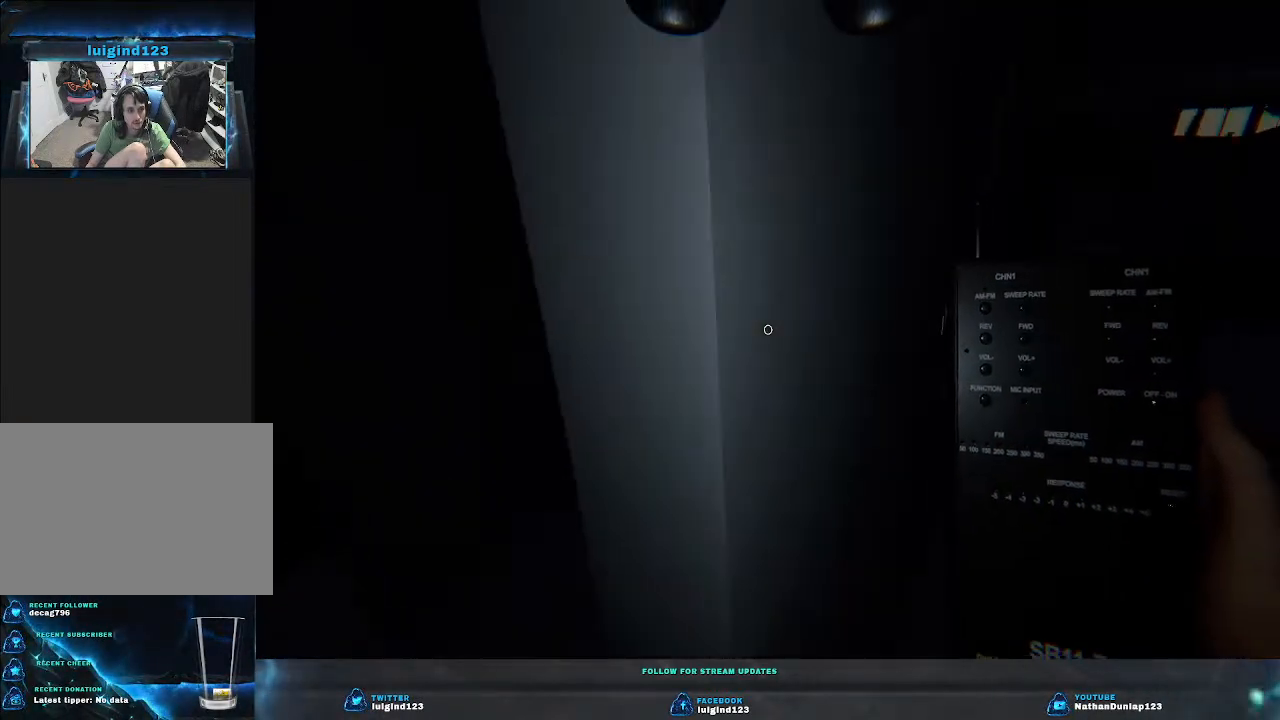
{"keys": ["shift", "w"], "events": []}
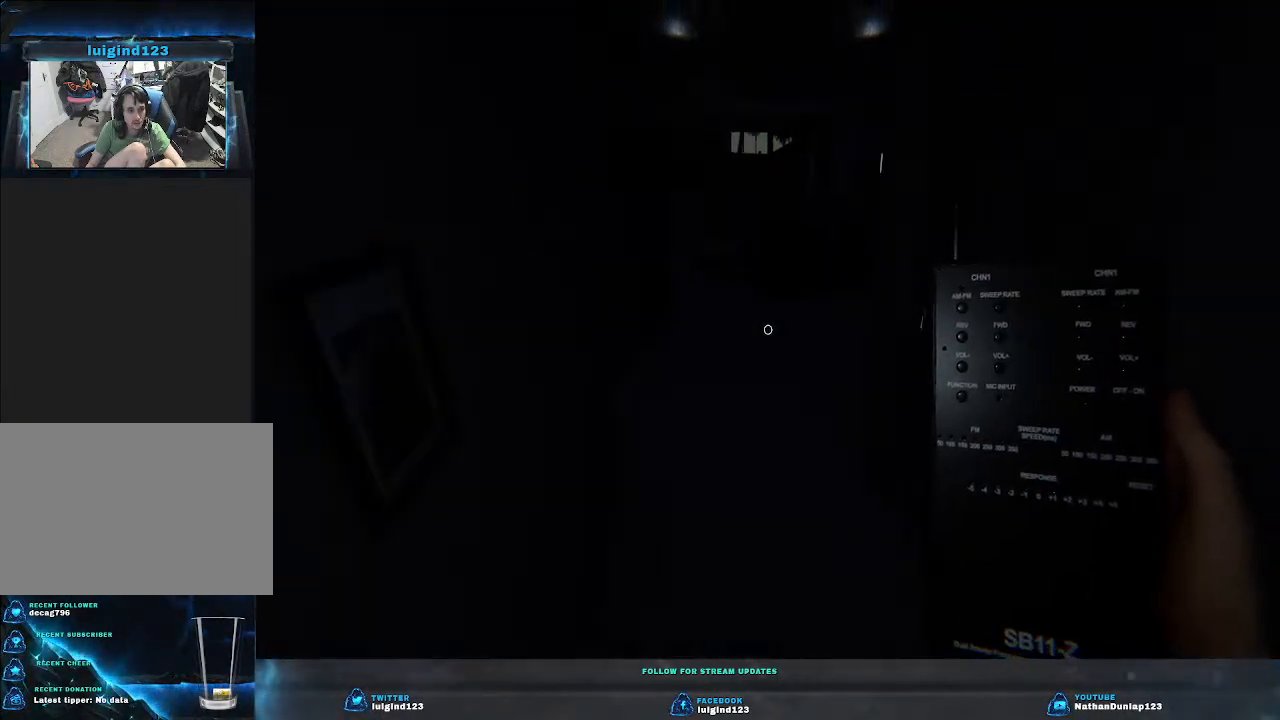
{"keys": ["shift", "w"], "events": []}
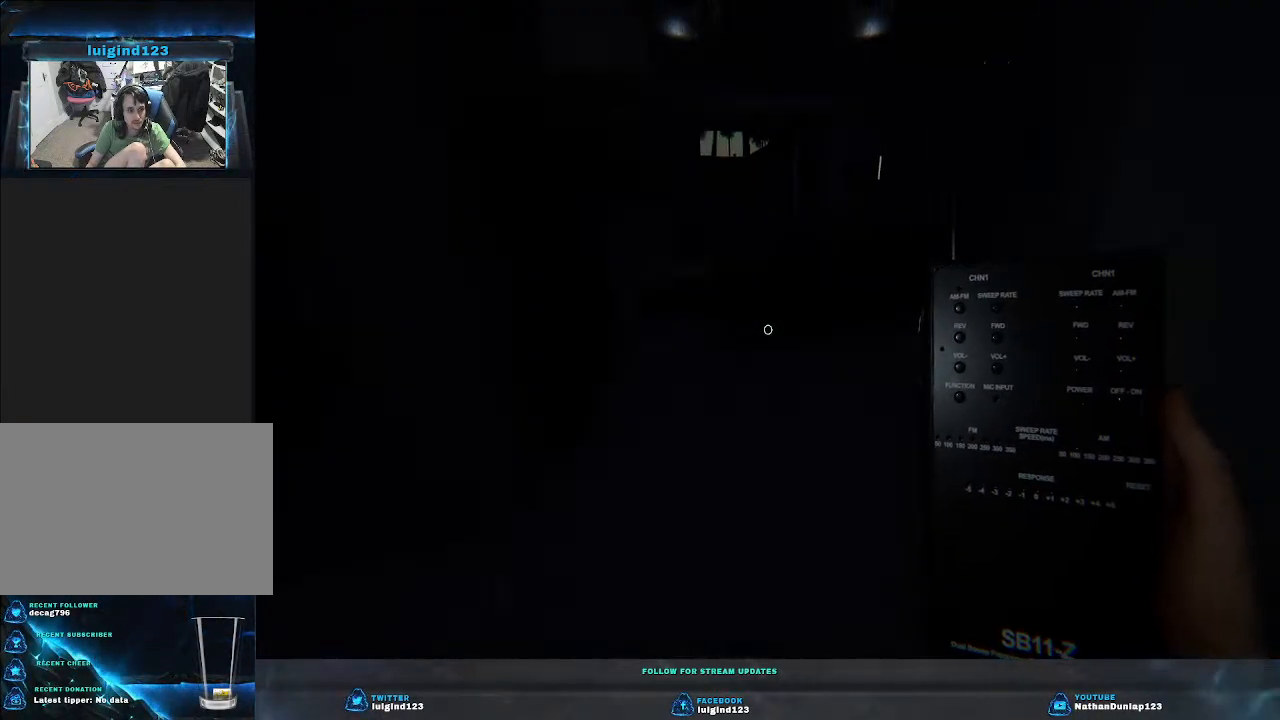
{"keys": ["shift", "w"], "events": []}
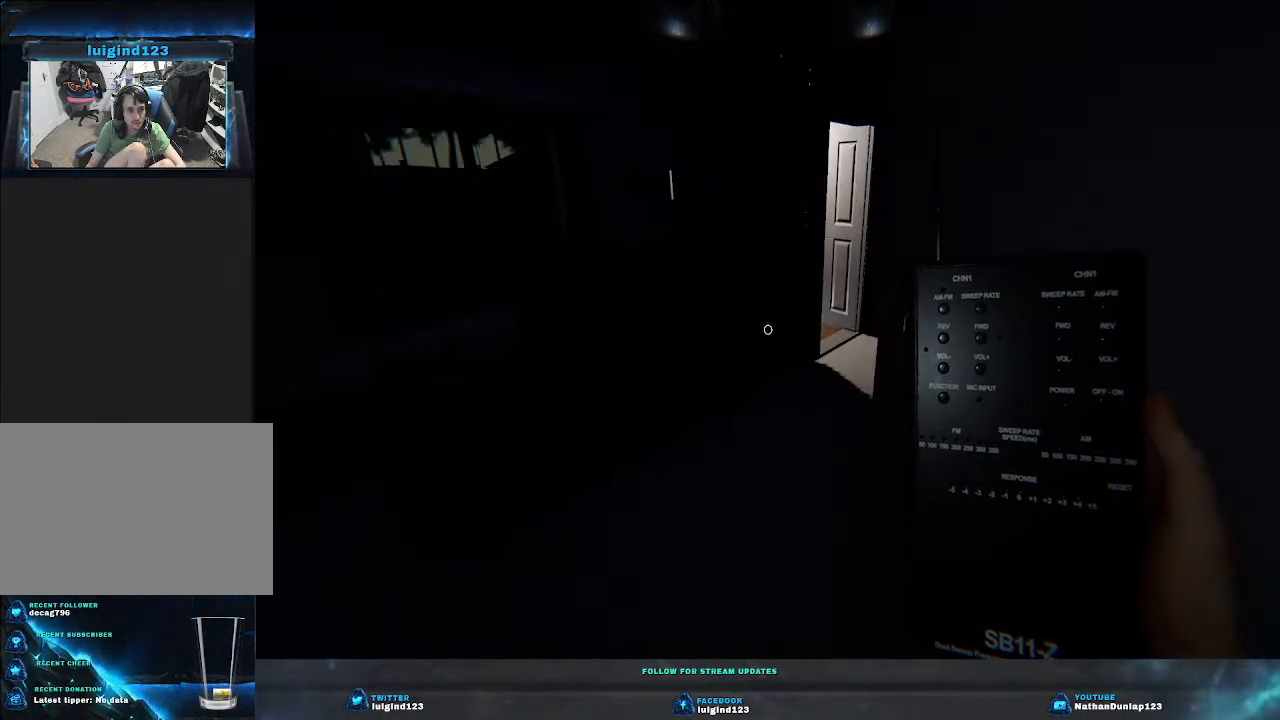
{"keys": ["shift", "w"], "events": []}
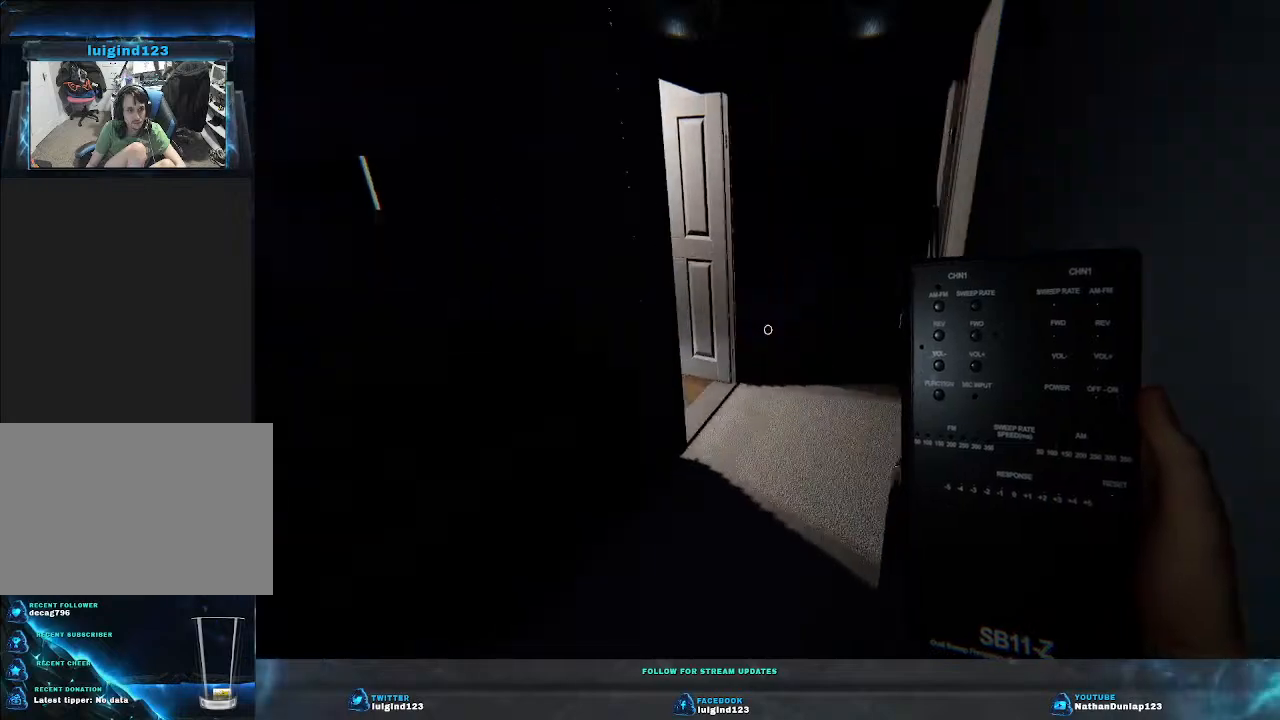
{"keys": ["shift", "w"], "events": []}
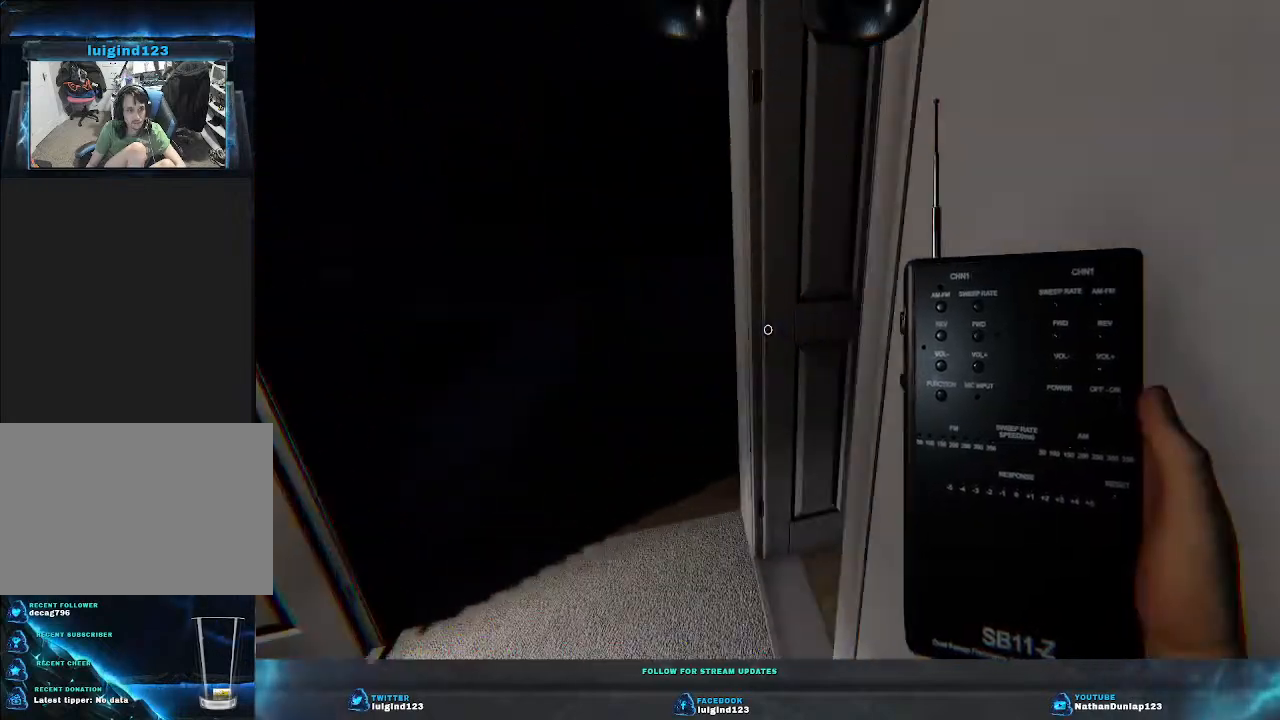
{"keys": ["w"], "events": [[133, "a", "down"], [300, "a", "up"], [467, "shift", "up"]]}
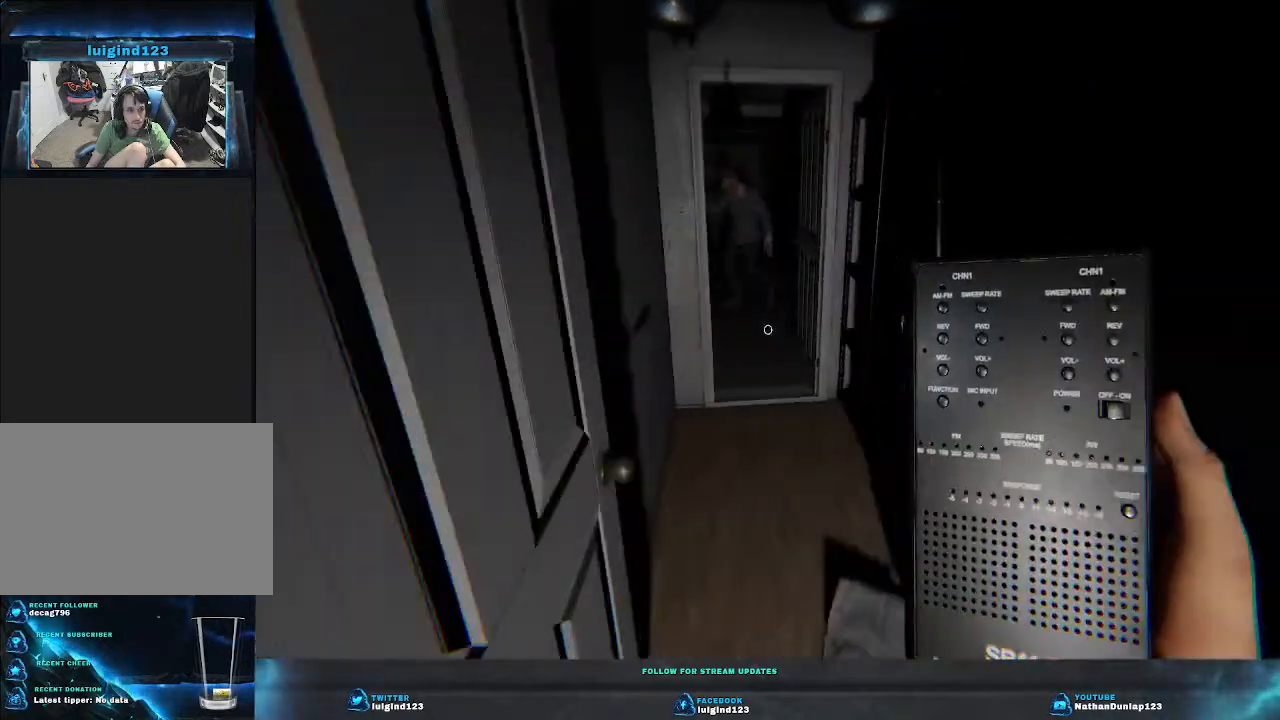
{"keys": ["w"], "events": []}
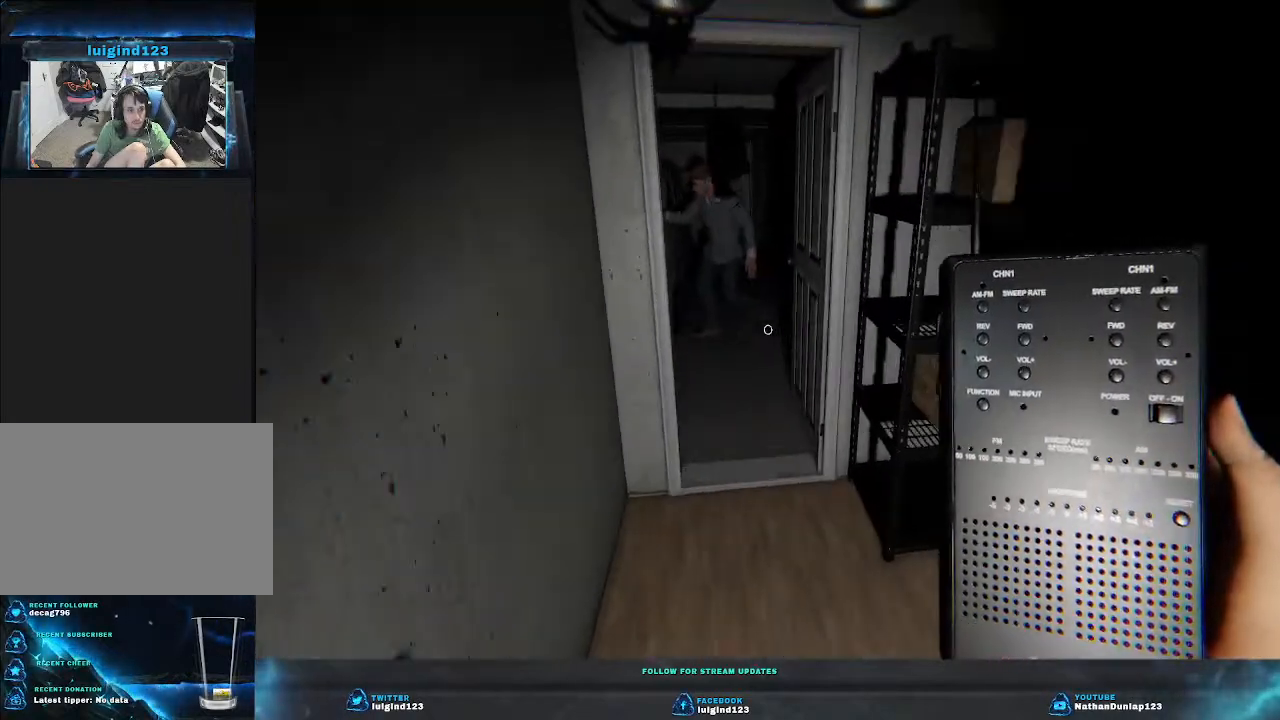
{"keys": ["w"], "events": []}
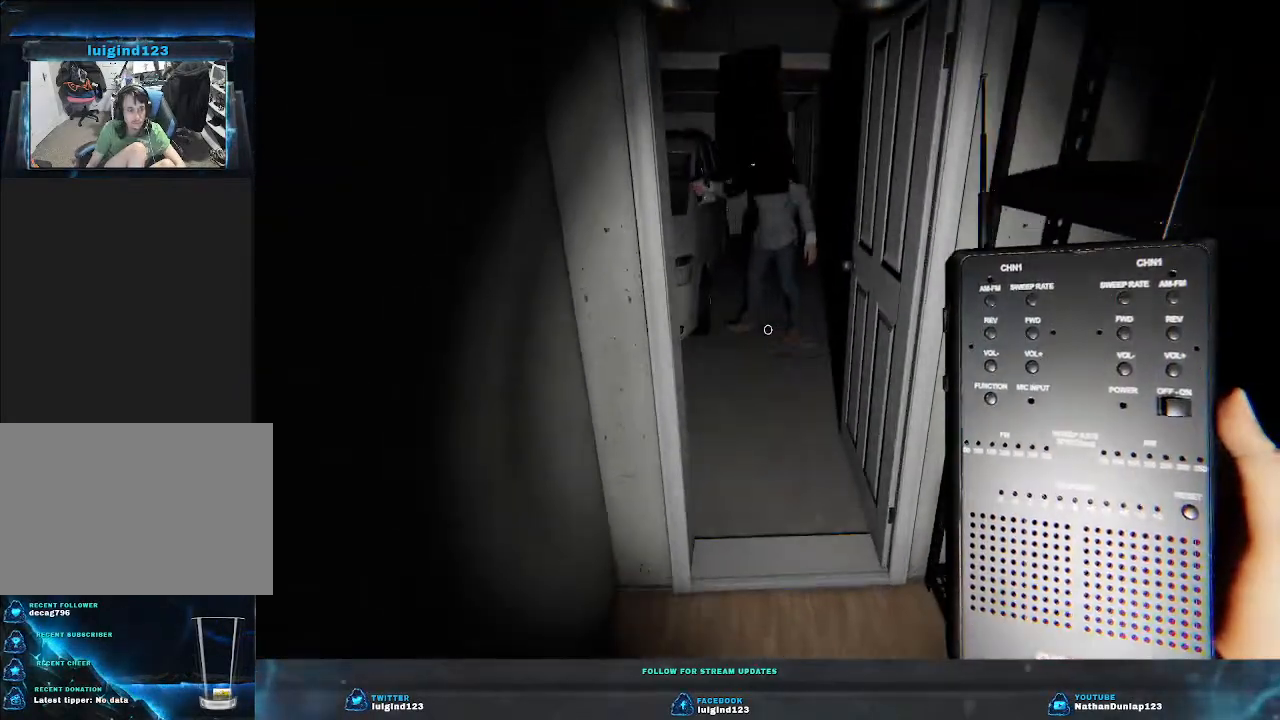
{"keys": ["w"], "events": []}
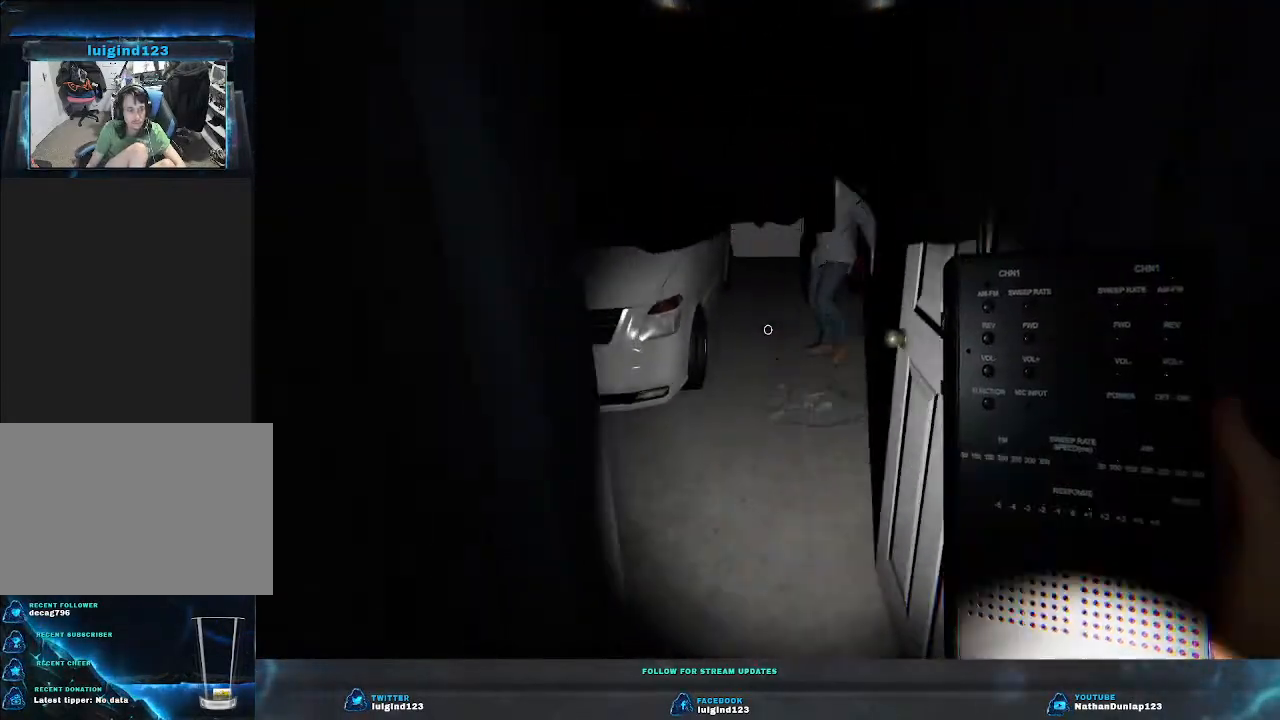
{"keys": ["d", "w"], "events": [[233, "d", "down"]]}
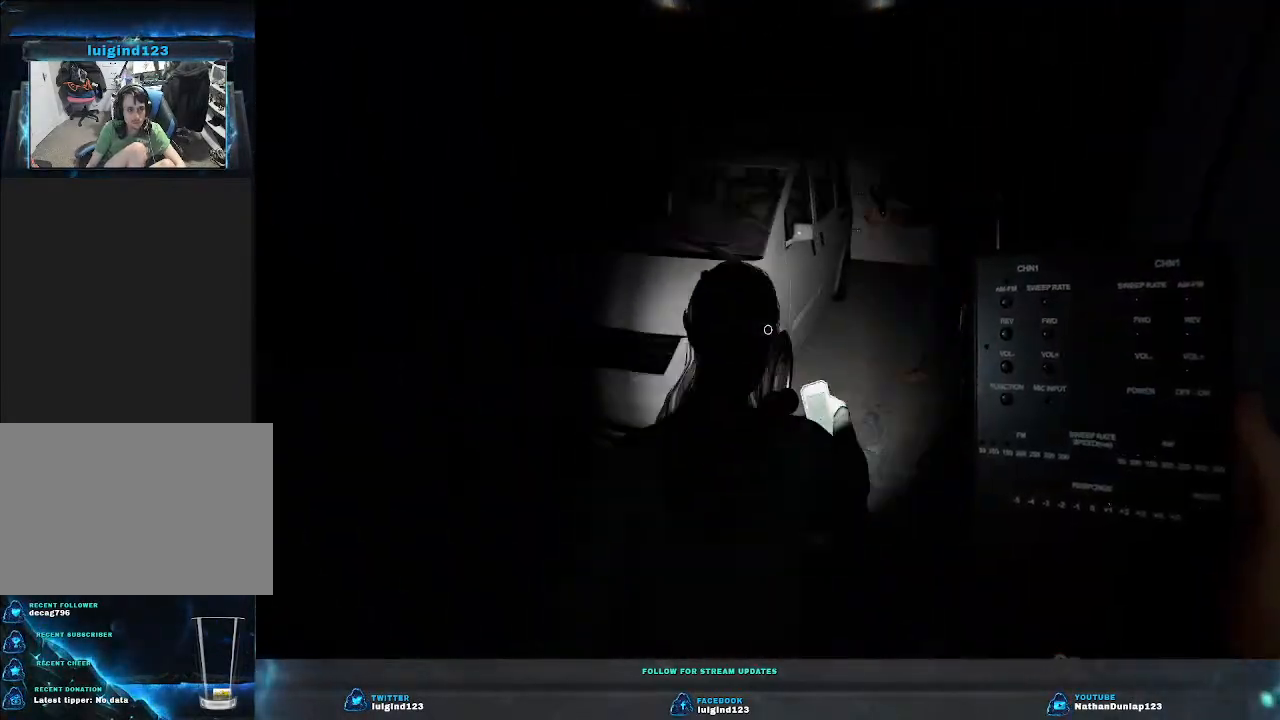
{"keys": ["d"], "events": [[367, "w", "up"]]}
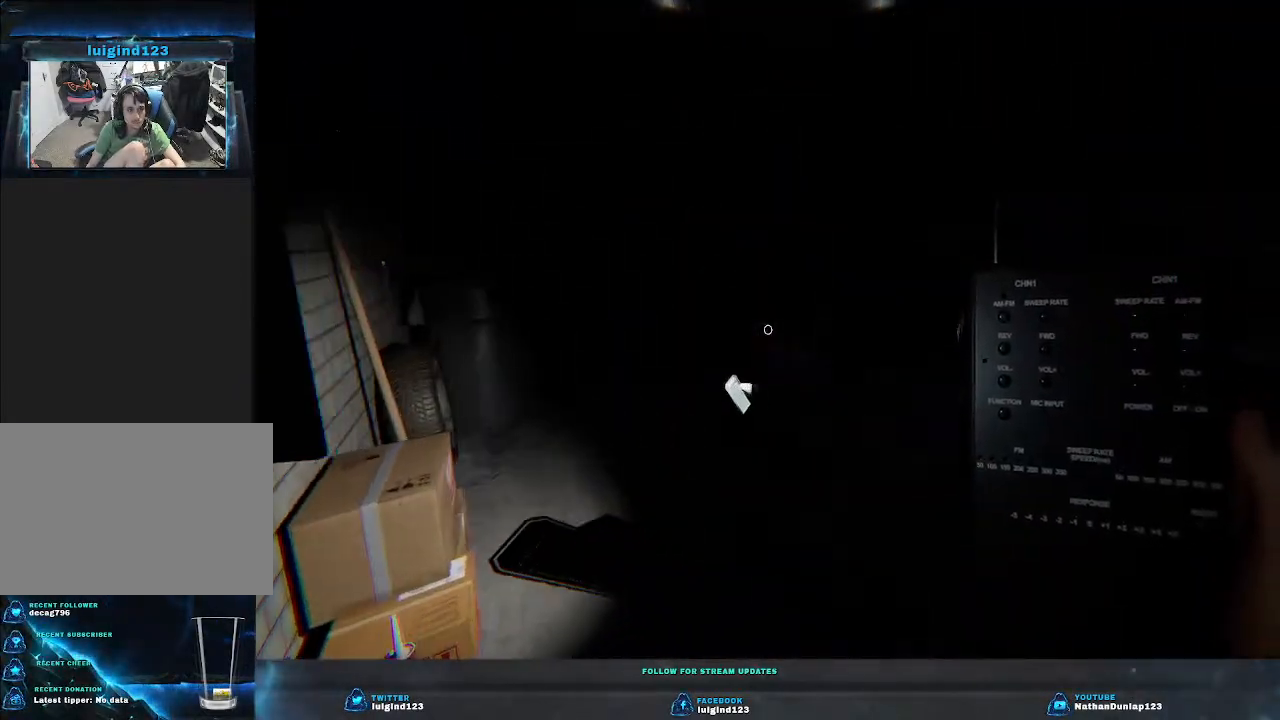
{"keys": ["w"], "events": [[33, "w", "down"], [467, "d", "up"]]}
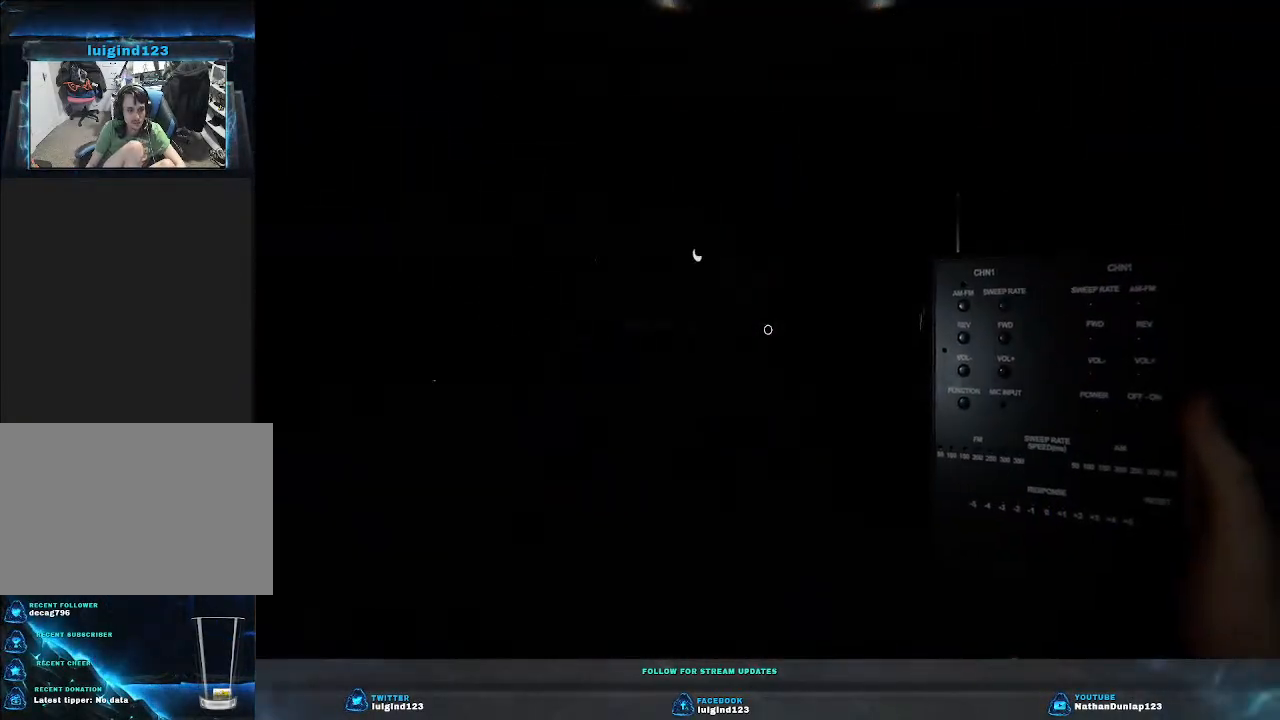
{"keys": ["d", "w"], "events": [[467, "d", "down"]]}